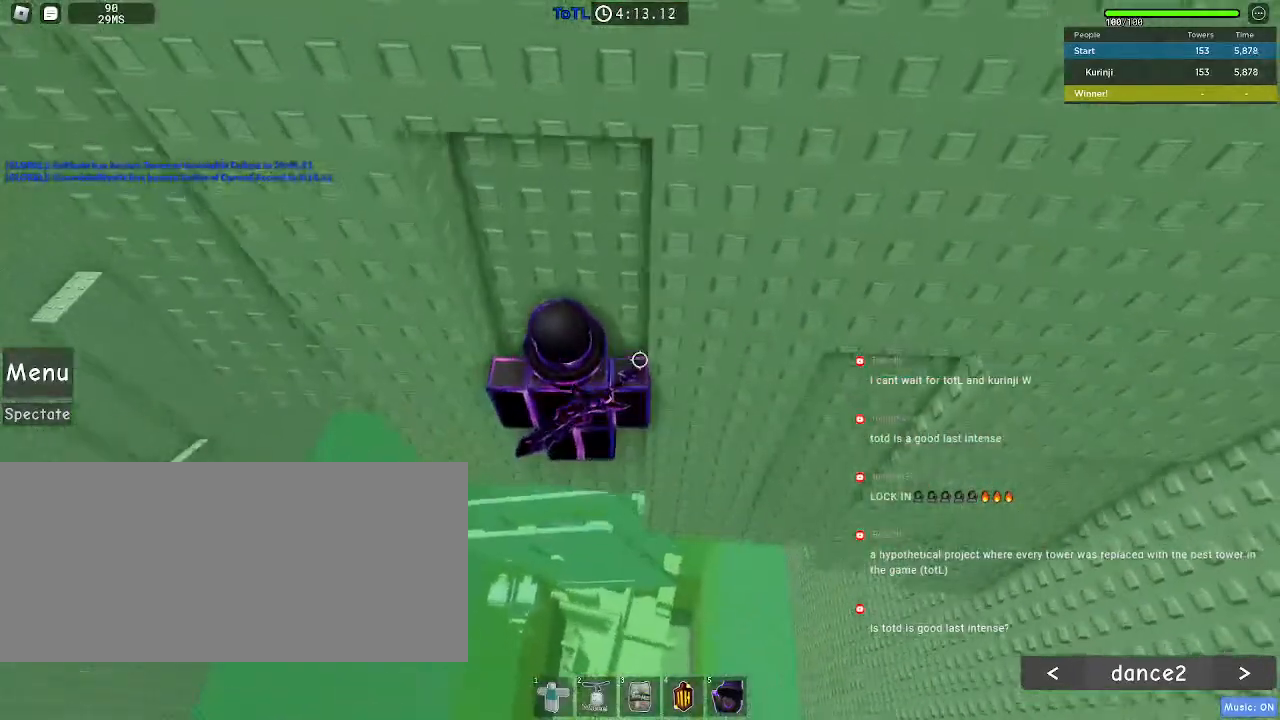
Gameplay with keyboard and mouse; each line is a JSON object with the keys and mouse buttons held at the frame after it. "events" lists presses ("down") and releases ("up") of "a", "ctrl", "d", "e", "f", "q", "r", "s", "shift", "space", "tab", "w", "mouse_left", "mouse_wheel", "mouse_right", "mouse_mb4" and "mouse_mb5" between this image and that frame as [ms after this image, input, new state], when the widget could be followed in between. "mouse_left", "mouse_wheel", "mouse_right", "mouse_mb4", "mouse_mb5" = the "left", "wheel", "right", "mb4", "mb5" buttons of the "mouse" list. No other keys are recorded. "wheel" means that the mouse wheel is clicked or scrolled. Mouse movement is not recorded.
{"keys": [], "mouse": [], "events": [[83, "mouse_right", "up"], [133, "a", "down"], [167, "w", "down"], [250, "a", "up"], [267, "w", "up"]]}
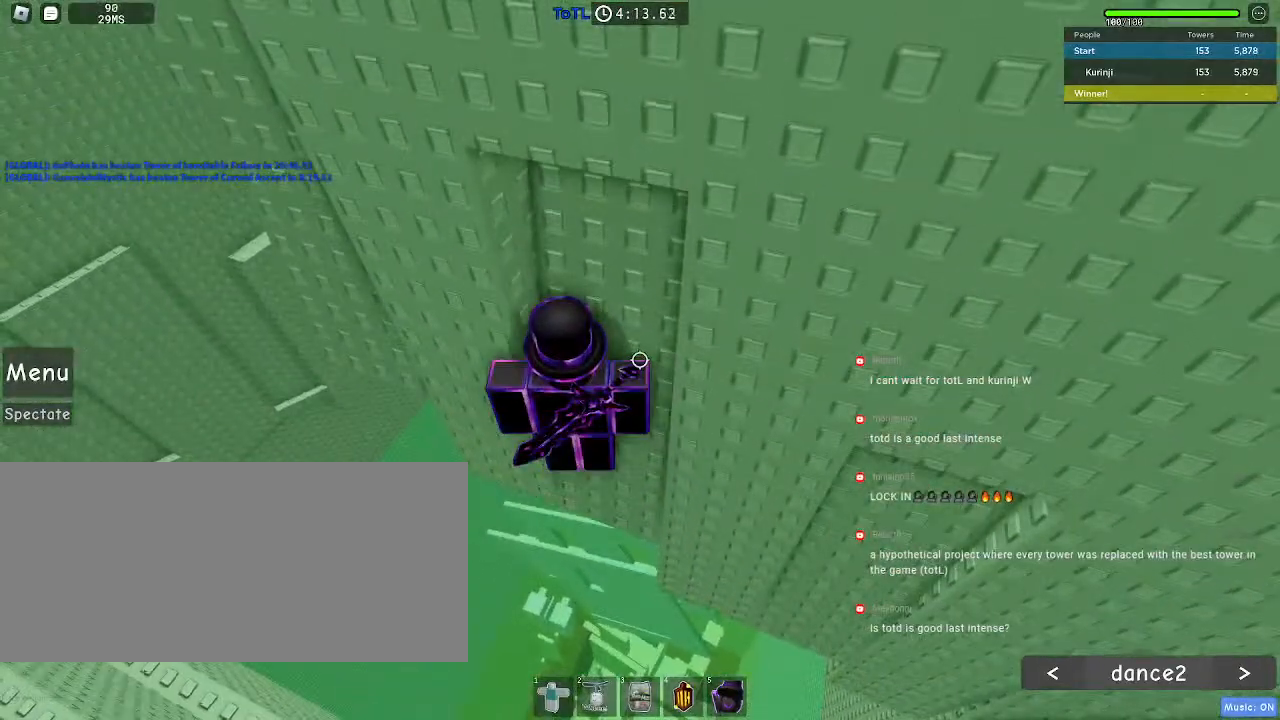
{"keys": [], "mouse": [], "events": []}
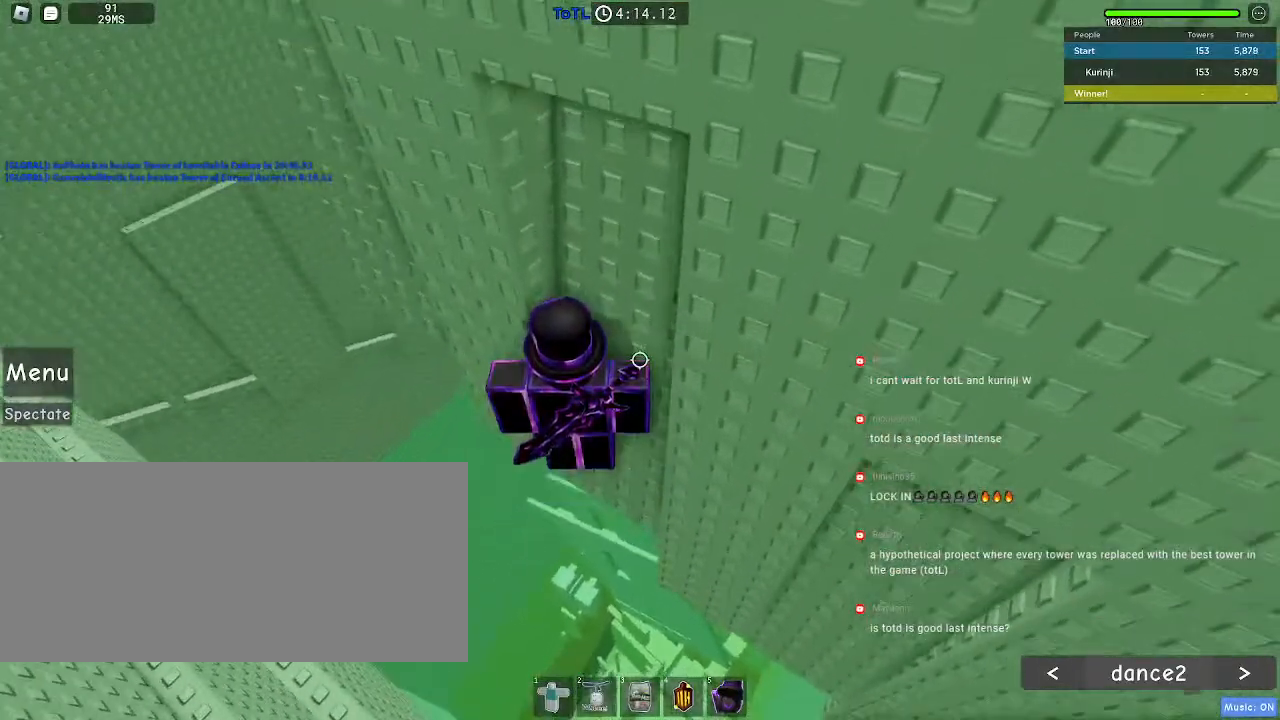
{"keys": ["a", "space"], "mouse": [], "events": [[350, "a", "down"], [467, "space", "down"]]}
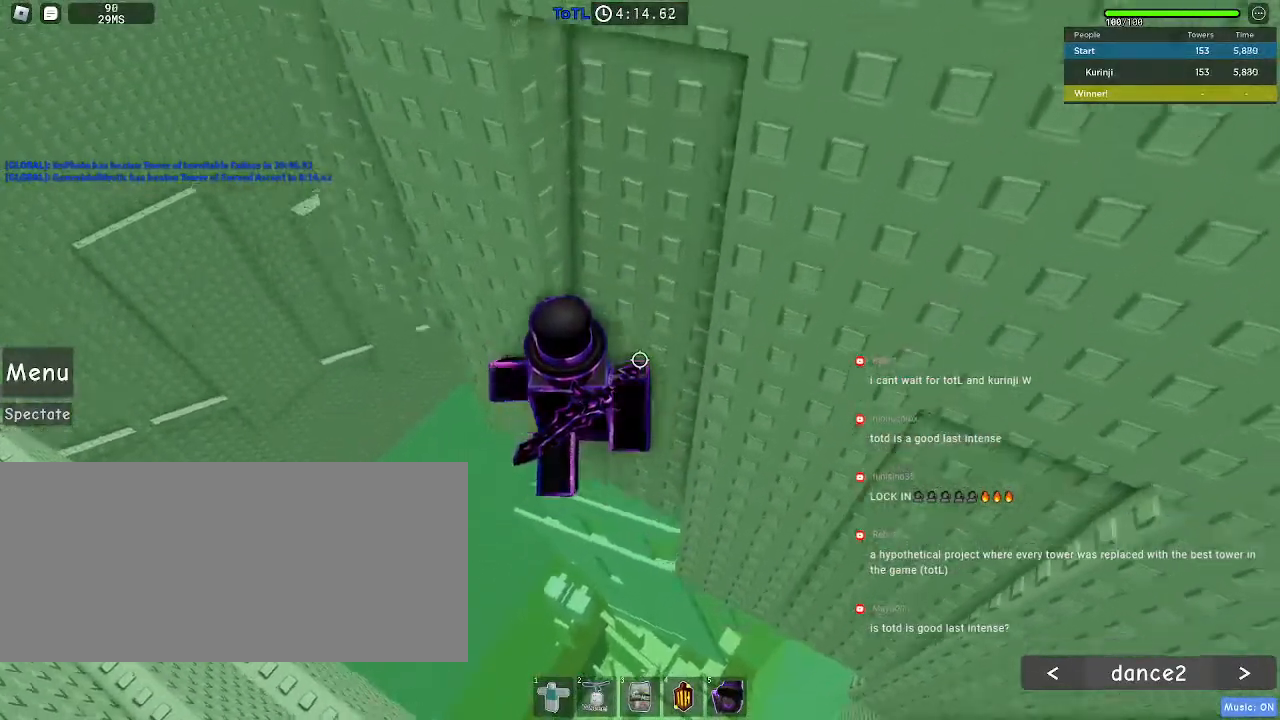
{"keys": ["a", "w"], "mouse": [], "events": [[50, "space", "up"], [367, "w", "down"]]}
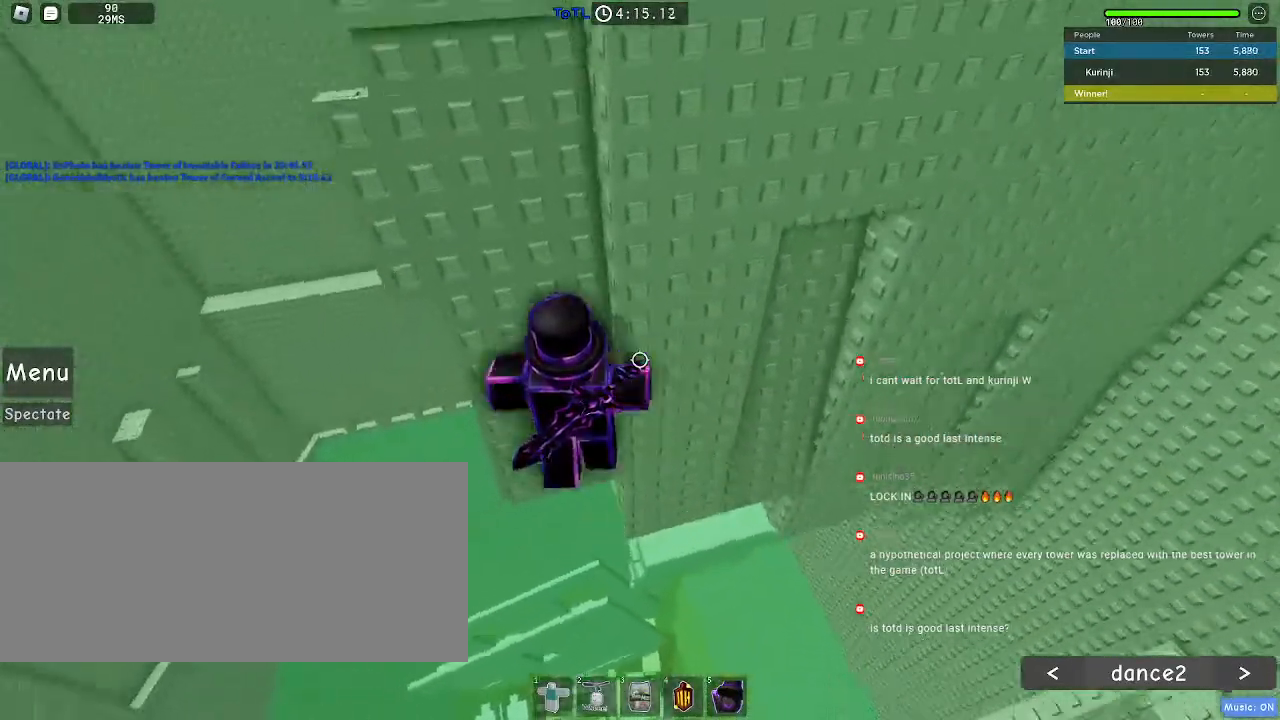
{"keys": [], "mouse": [], "events": [[100, "a", "up"], [117, "w", "up"], [217, "w", "down"], [317, "w", "up"]]}
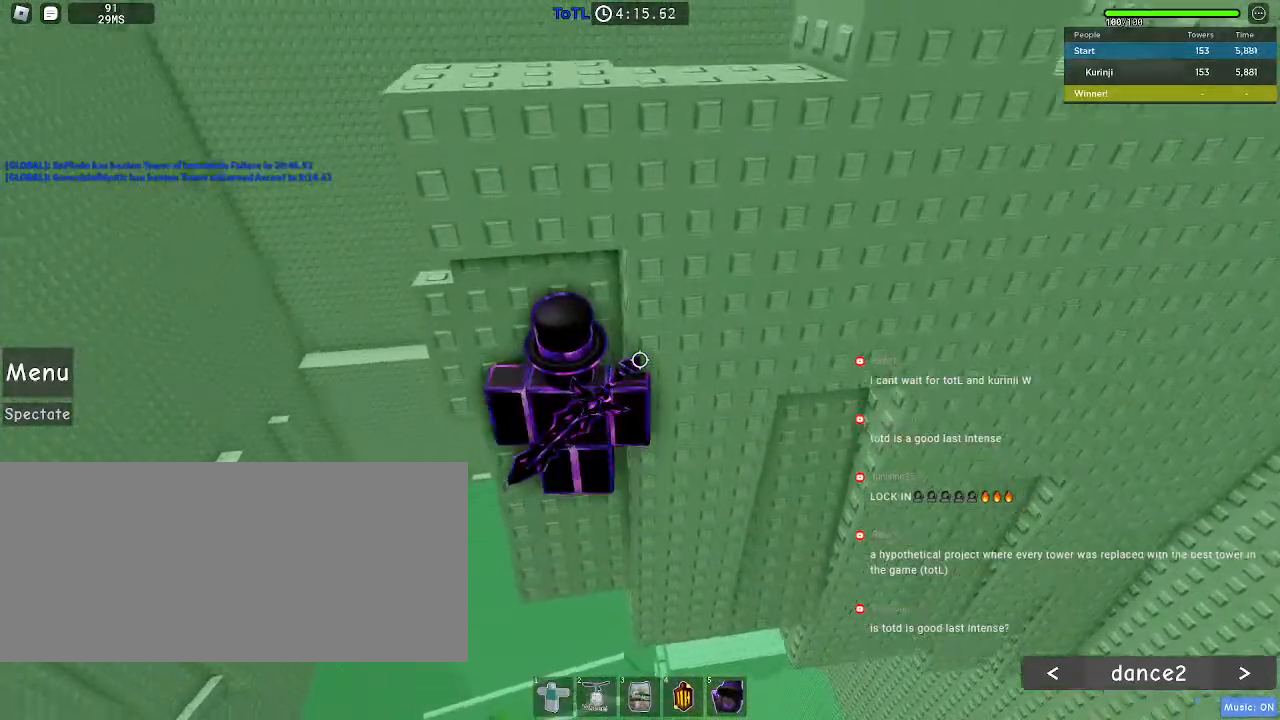
{"keys": ["a", "w"], "mouse": [], "events": [[150, "a", "down"], [383, "space", "down"], [433, "w", "down"], [483, "space", "up"]]}
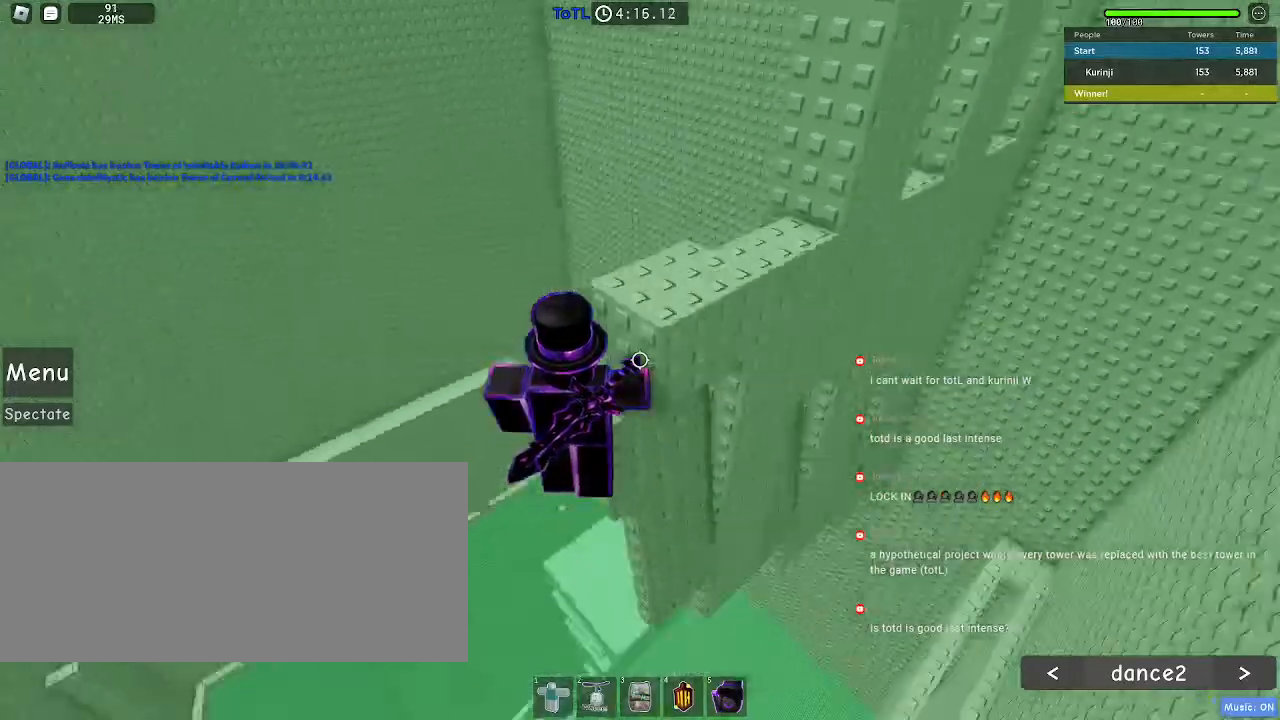
{"keys": [], "mouse": [], "events": [[17, "a", "up"], [250, "d", "down"], [367, "d", "up"], [367, "w", "up"]]}
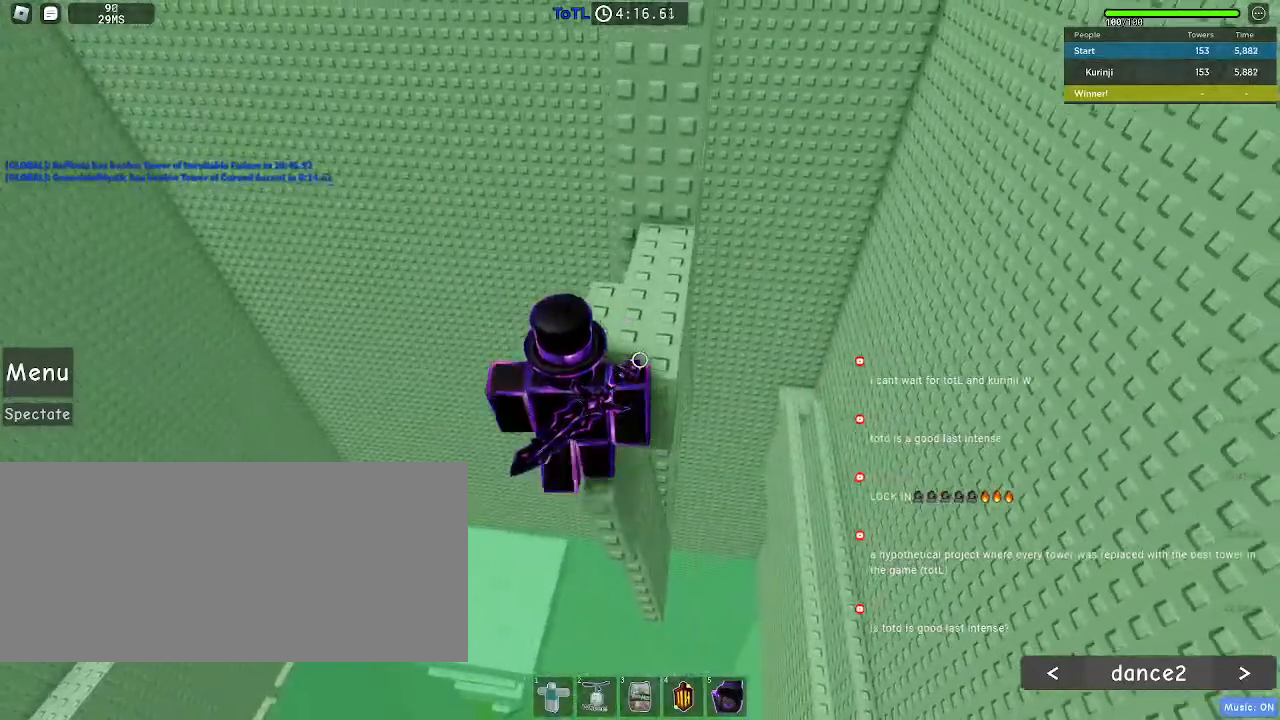
{"keys": [], "mouse": [], "events": [[133, "d", "down"], [200, "d", "up"]]}
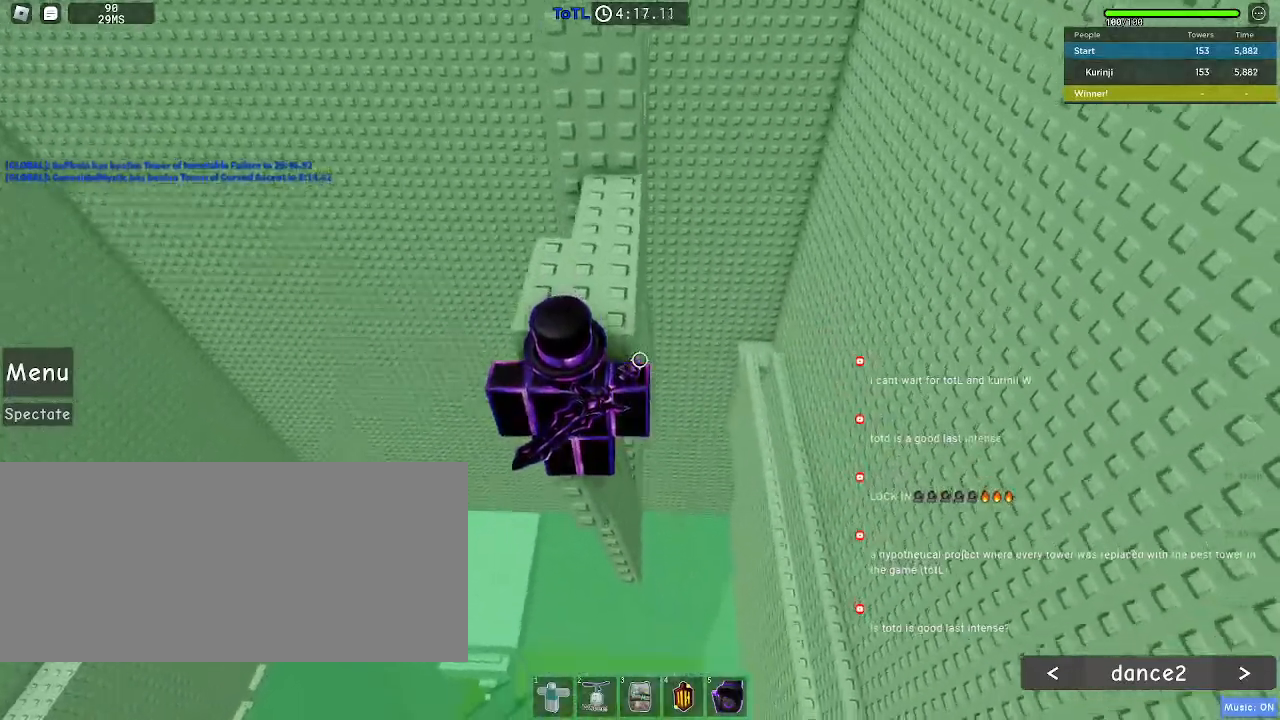
{"keys": ["w"], "mouse": [], "events": [[50, "space", "down"], [133, "space", "up"], [217, "w", "down"]]}
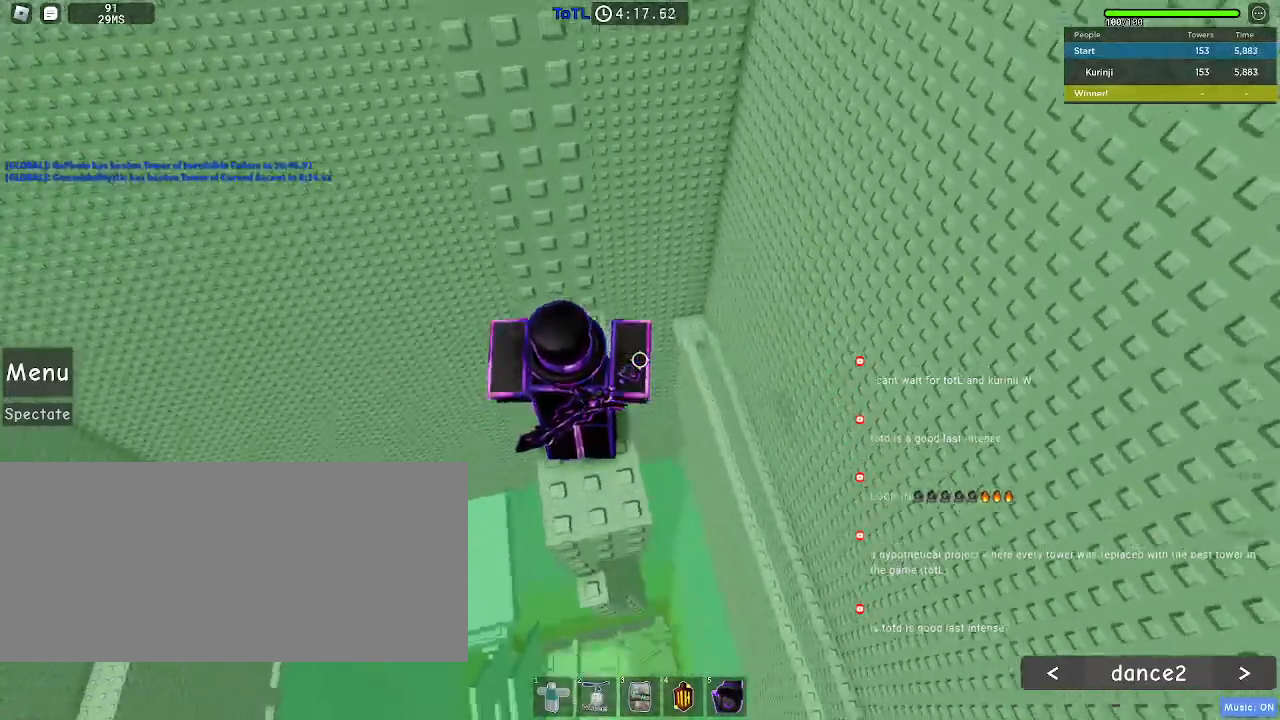
{"keys": ["w"], "mouse": [], "events": [[183, "w", "up"], [283, "w", "down"], [383, "w", "up"], [500, "w", "down"]]}
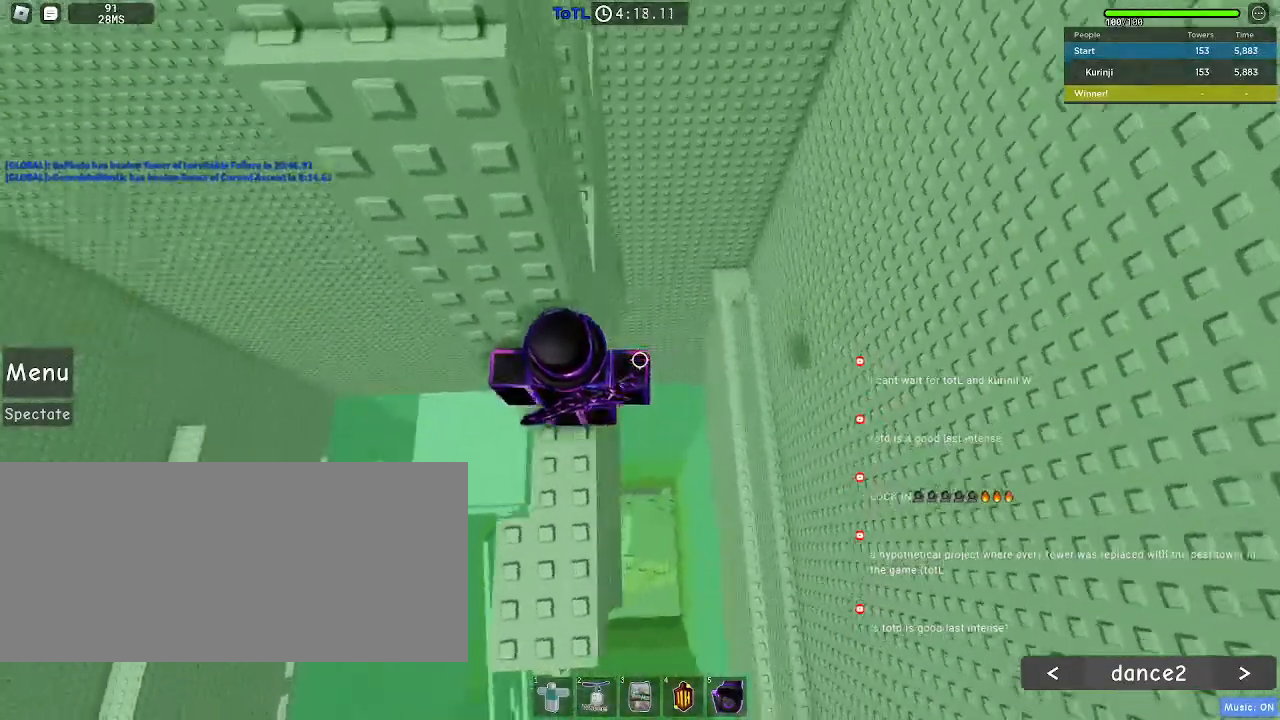
{"keys": ["d", "space"], "mouse": [], "events": [[83, "w", "up"], [333, "d", "down"], [450, "space", "down"]]}
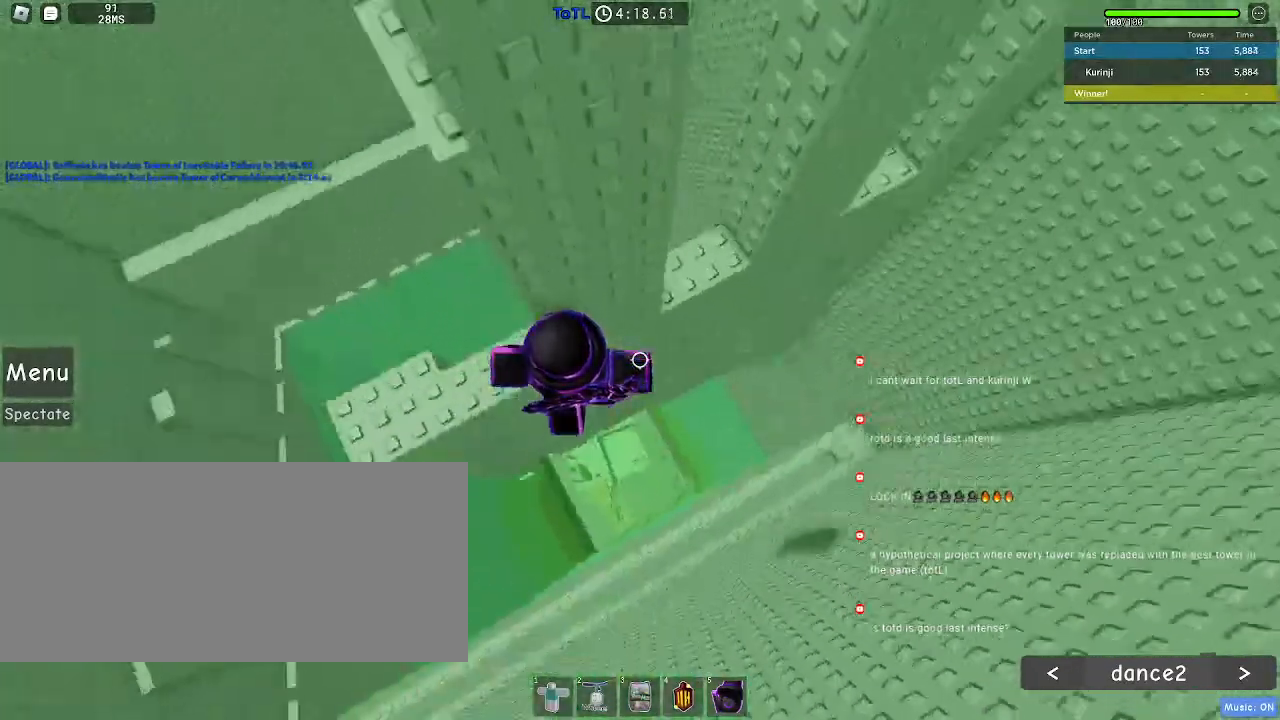
{"keys": [], "mouse": [], "events": [[67, "space", "up"], [367, "w", "down"], [417, "d", "up"], [467, "w", "up"]]}
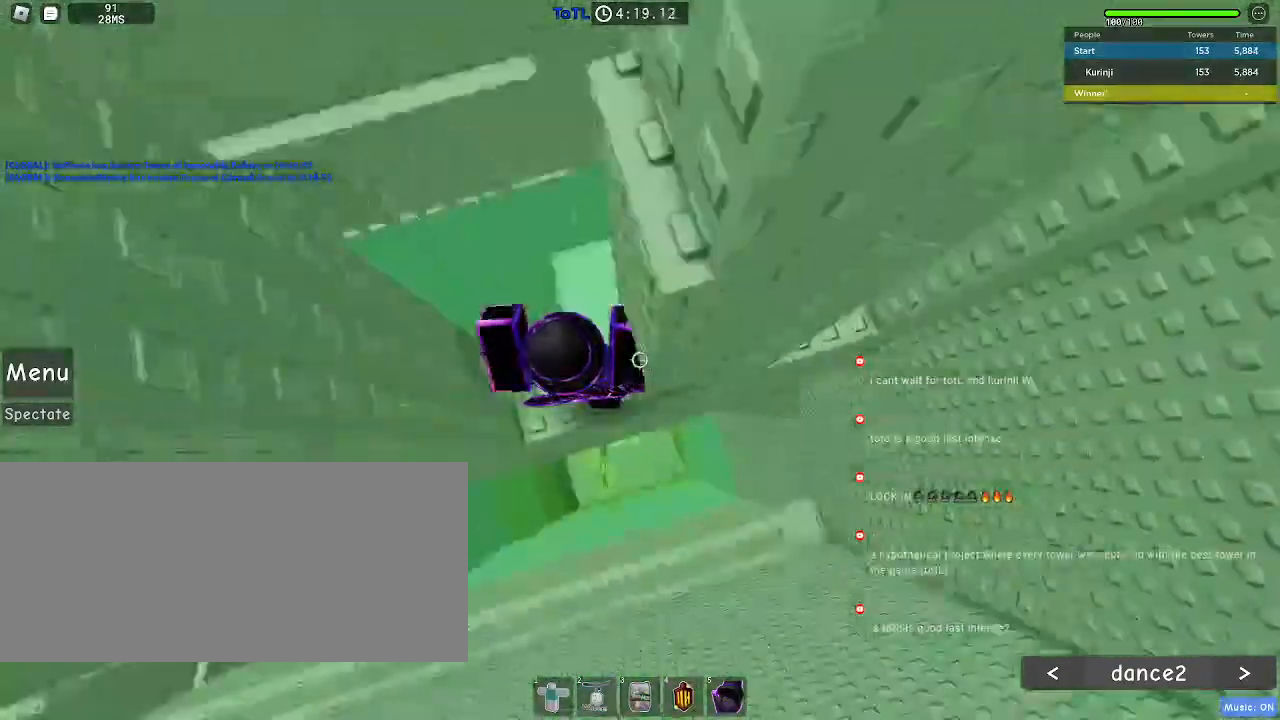
{"keys": ["d"], "mouse": [], "events": [[183, "d", "down"], [333, "space", "down"], [417, "space", "up"]]}
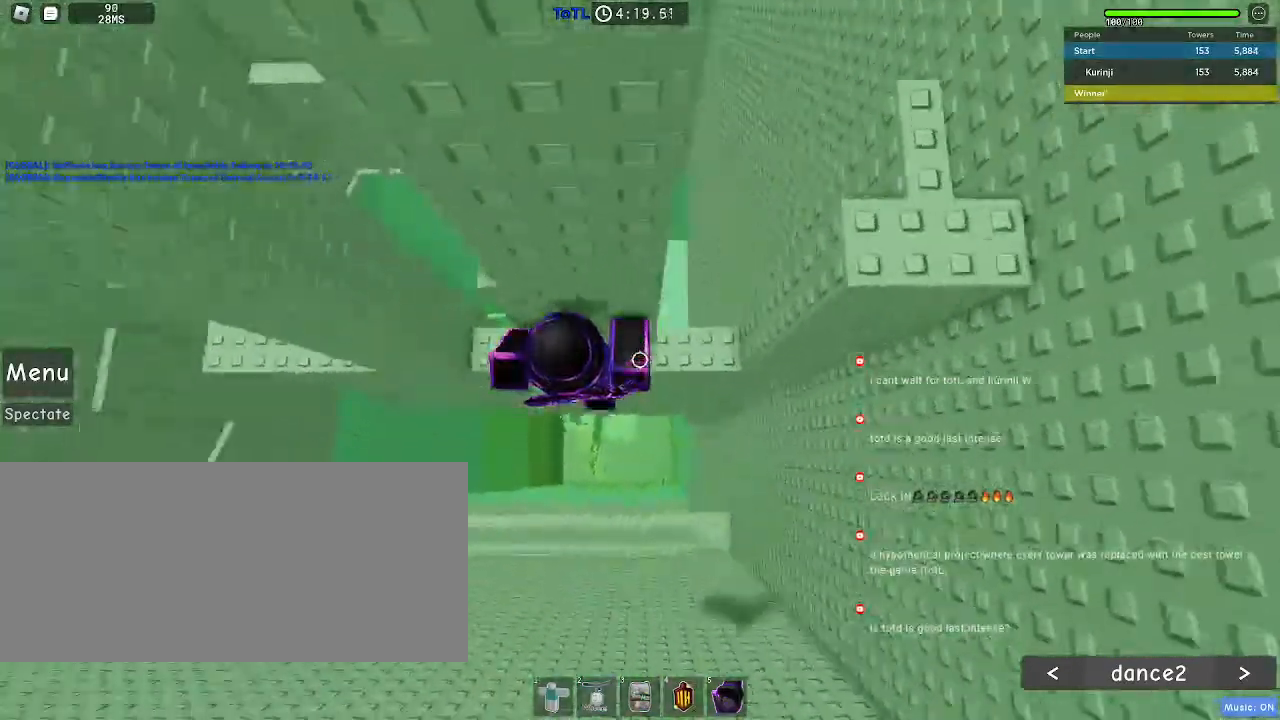
{"keys": [], "mouse": [], "events": [[250, "w", "down"], [317, "d", "up"], [400, "w", "up"]]}
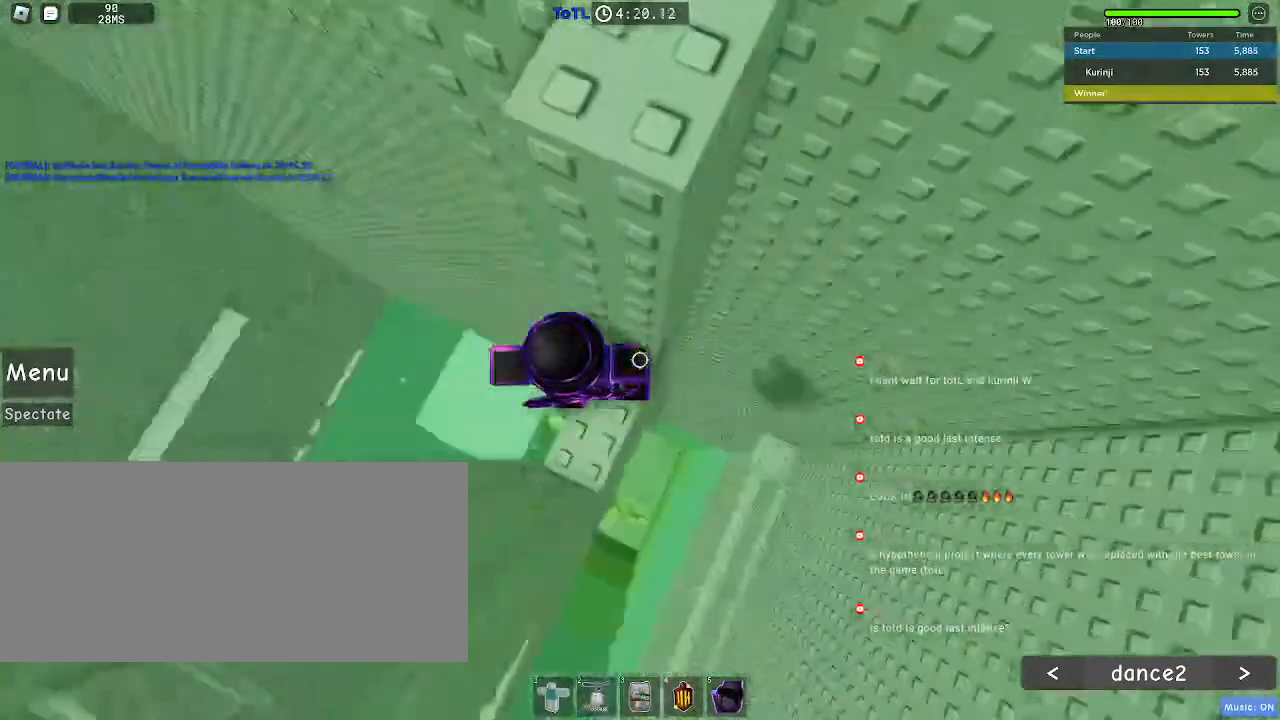
{"keys": ["a"], "mouse": [], "events": [[67, "w", "down"], [150, "w", "up"], [483, "a", "down"]]}
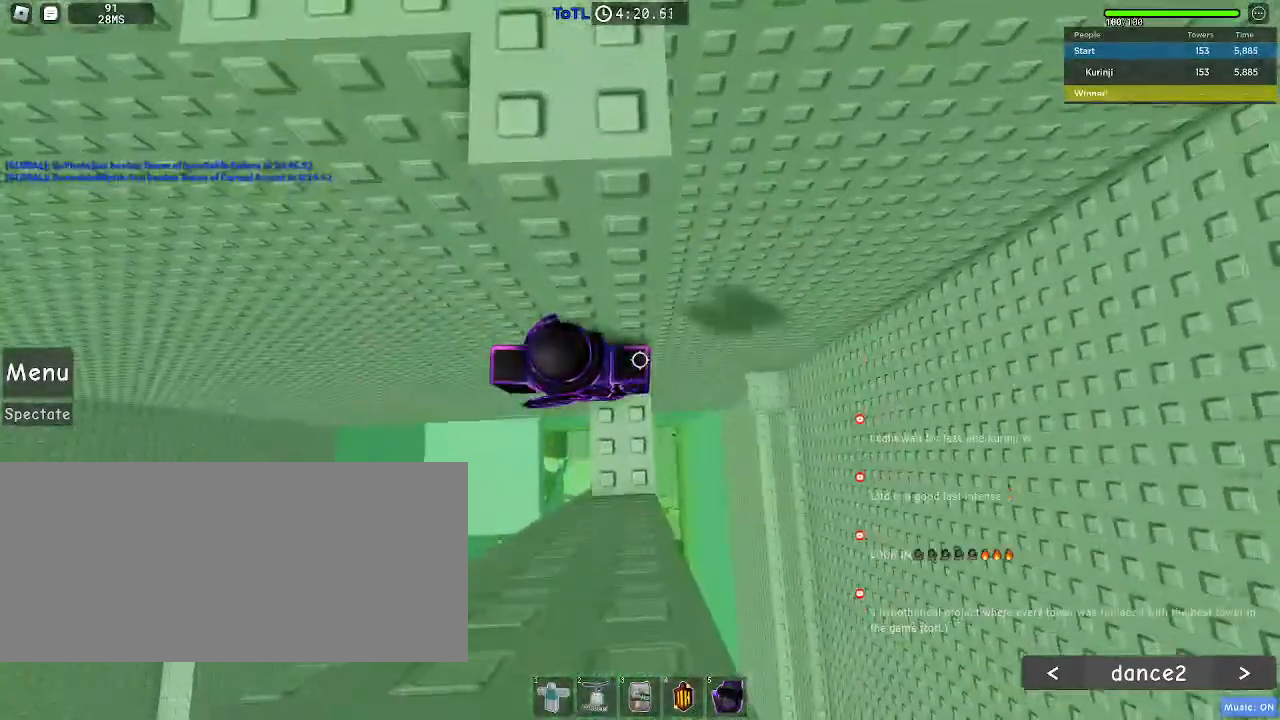
{"keys": ["a"], "mouse": [], "events": [[100, "space", "down"], [167, "space", "up"]]}
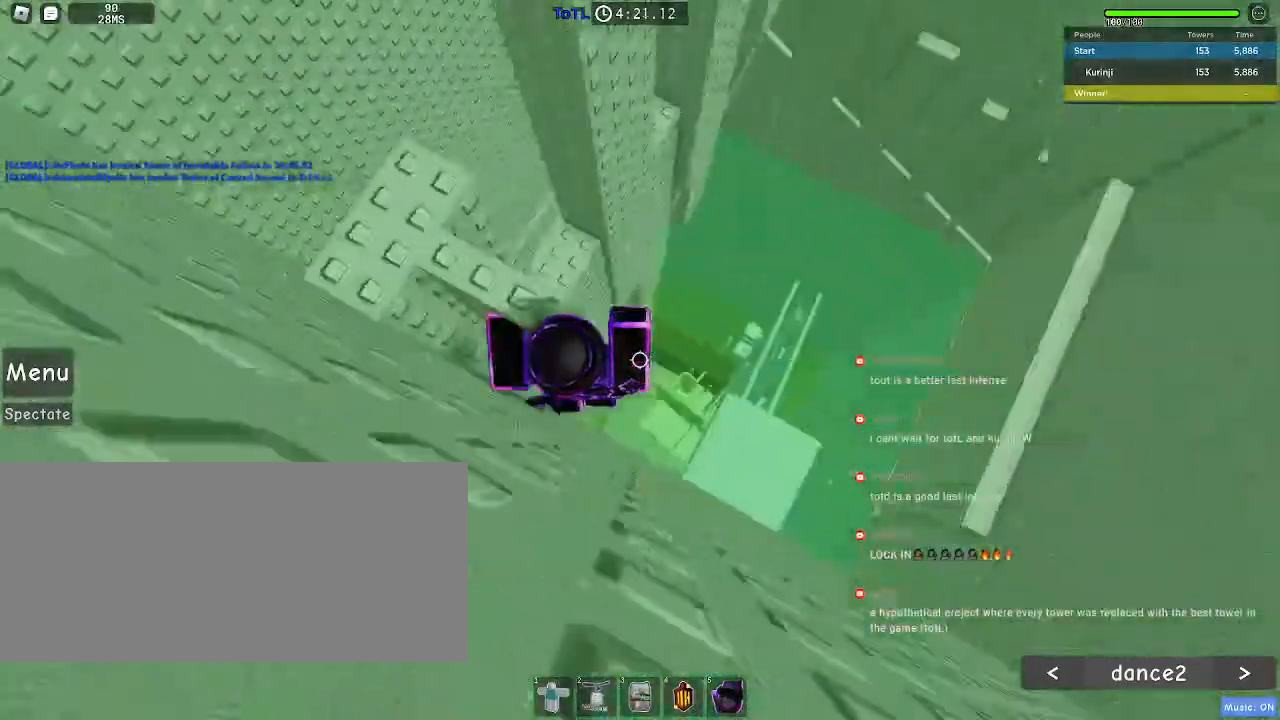
{"keys": [], "mouse": [], "events": [[400, "a", "up"]]}
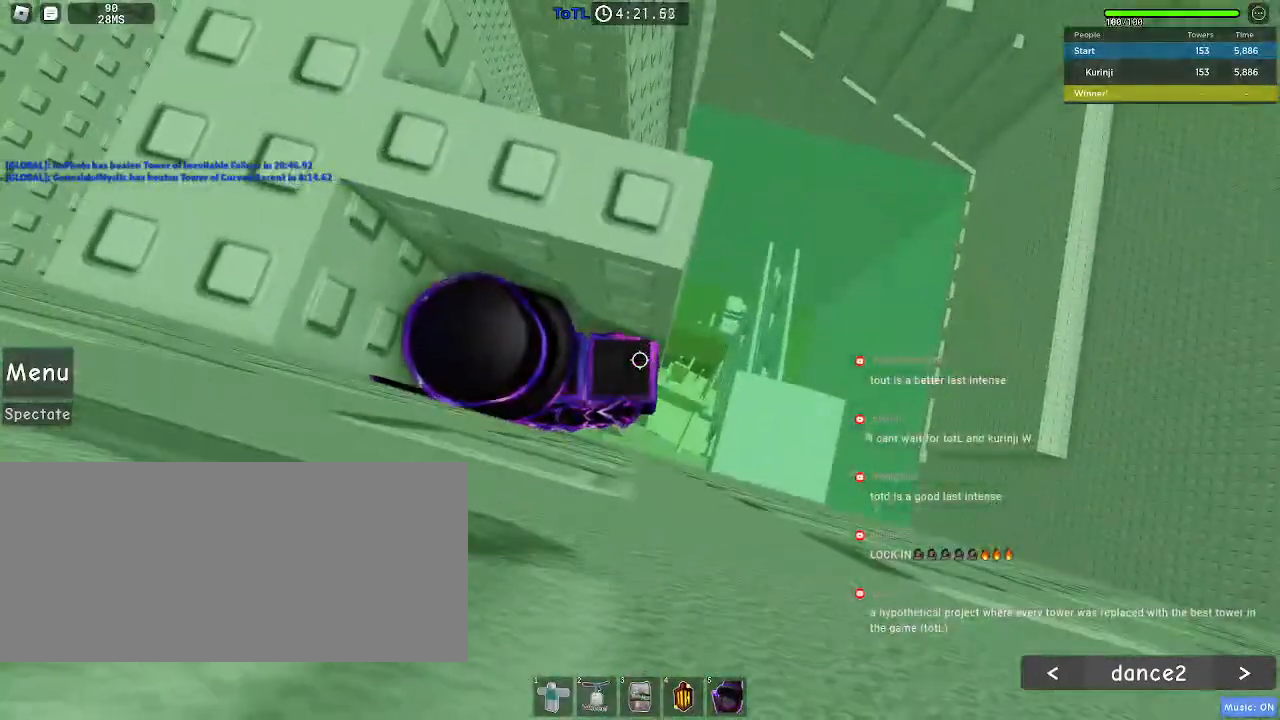
{"keys": [], "mouse": [], "events": [[83, "space", "down"], [200, "space", "up"], [233, "a", "down"], [233, "w", "down"], [367, "a", "up"], [400, "w", "up"]]}
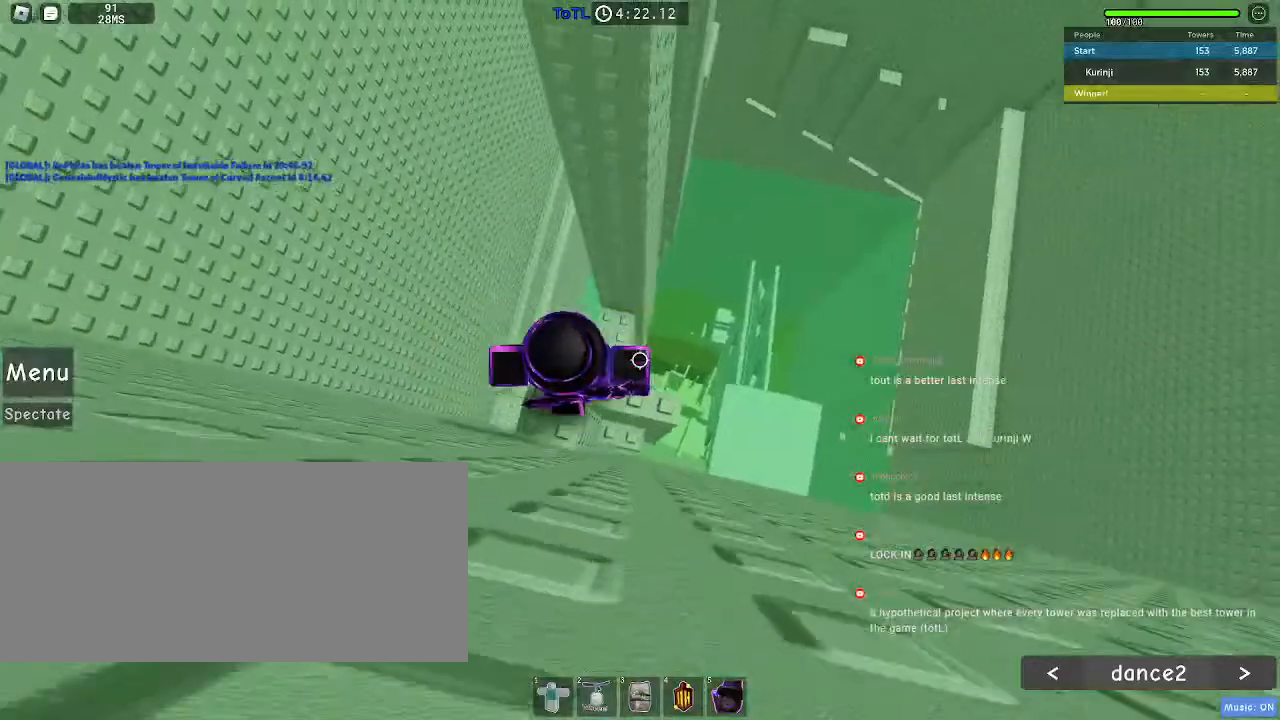
{"keys": ["d"], "mouse": [], "events": [[450, "d", "down"]]}
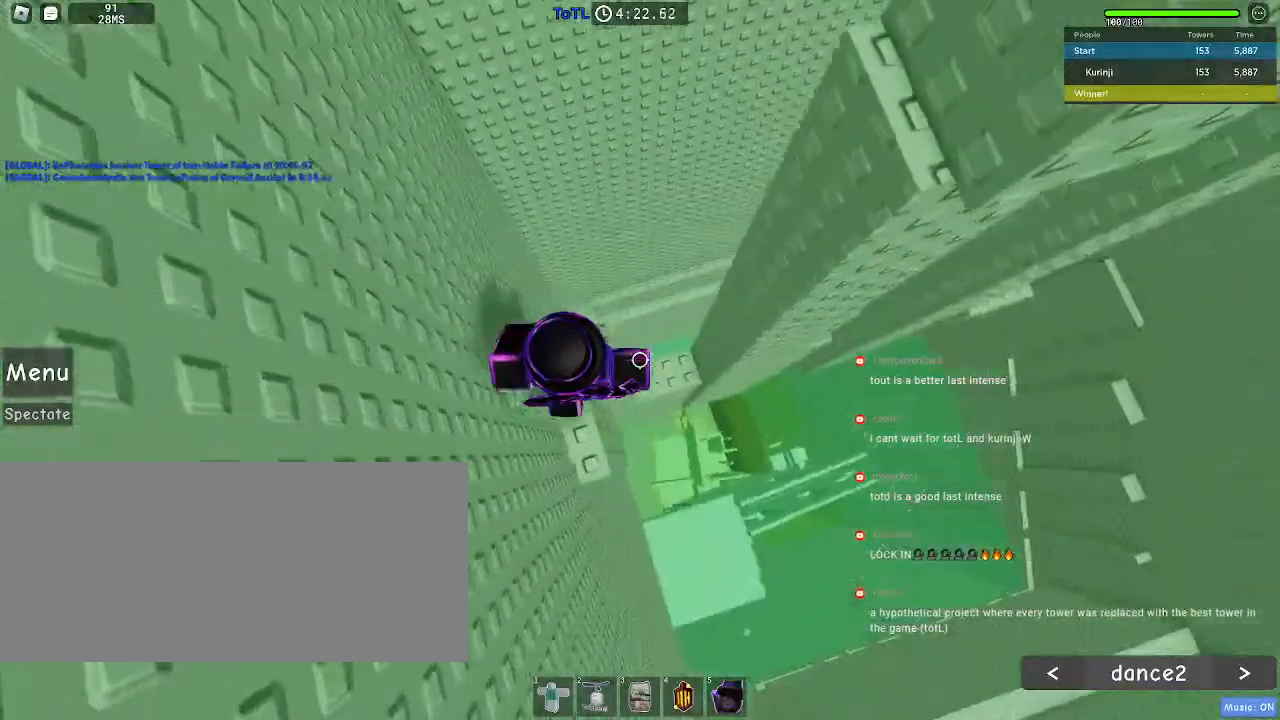
{"keys": ["d"], "mouse": [], "events": [[133, "space", "down"], [250, "space", "up"]]}
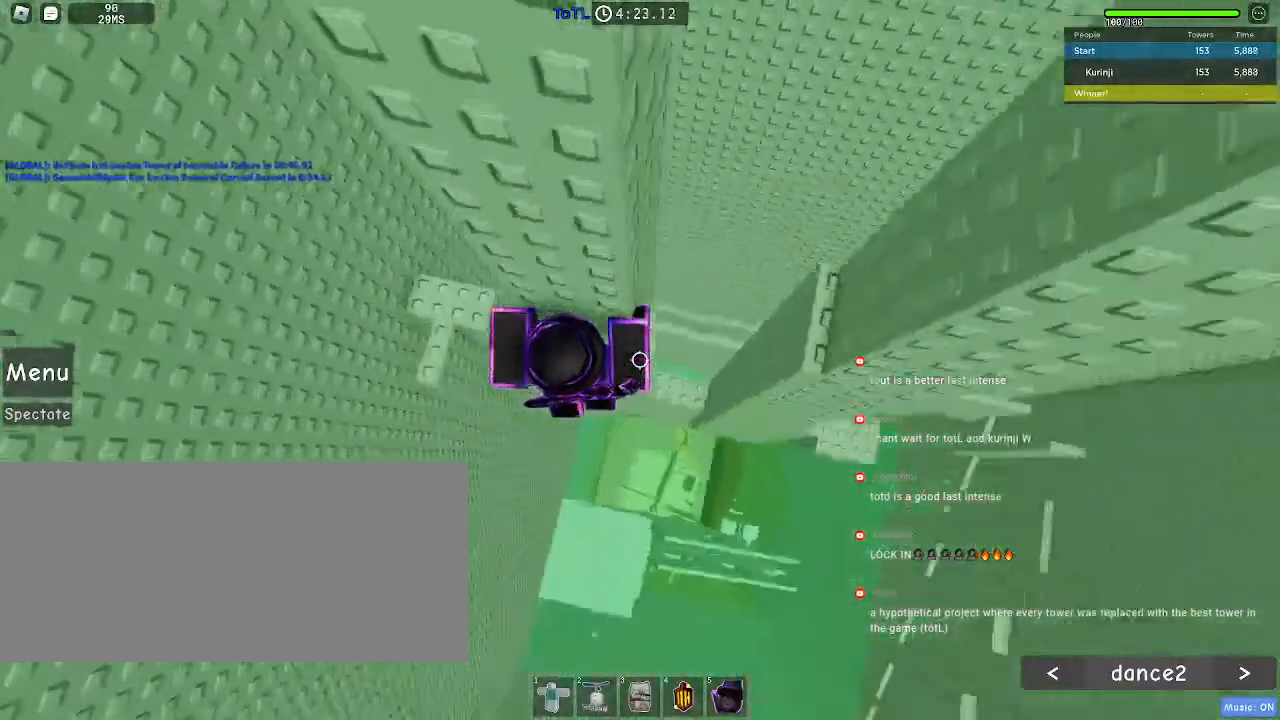
{"keys": ["a", "w"], "mouse": [], "events": [[50, "w", "down"], [317, "d", "up"], [317, "w", "up"], [500, "a", "down"], [500, "w", "down"]]}
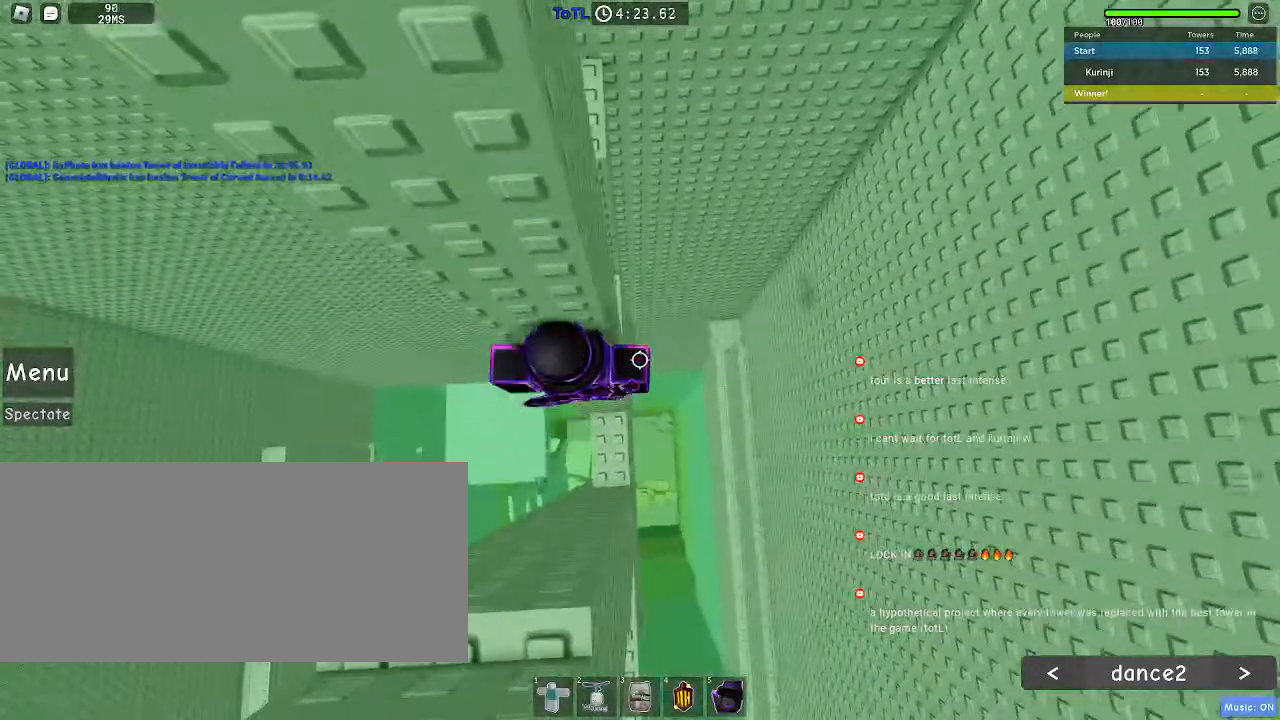
{"keys": [], "mouse": [], "events": [[67, "a", "up"], [100, "w", "up"], [367, "w", "down"], [400, "w", "up"]]}
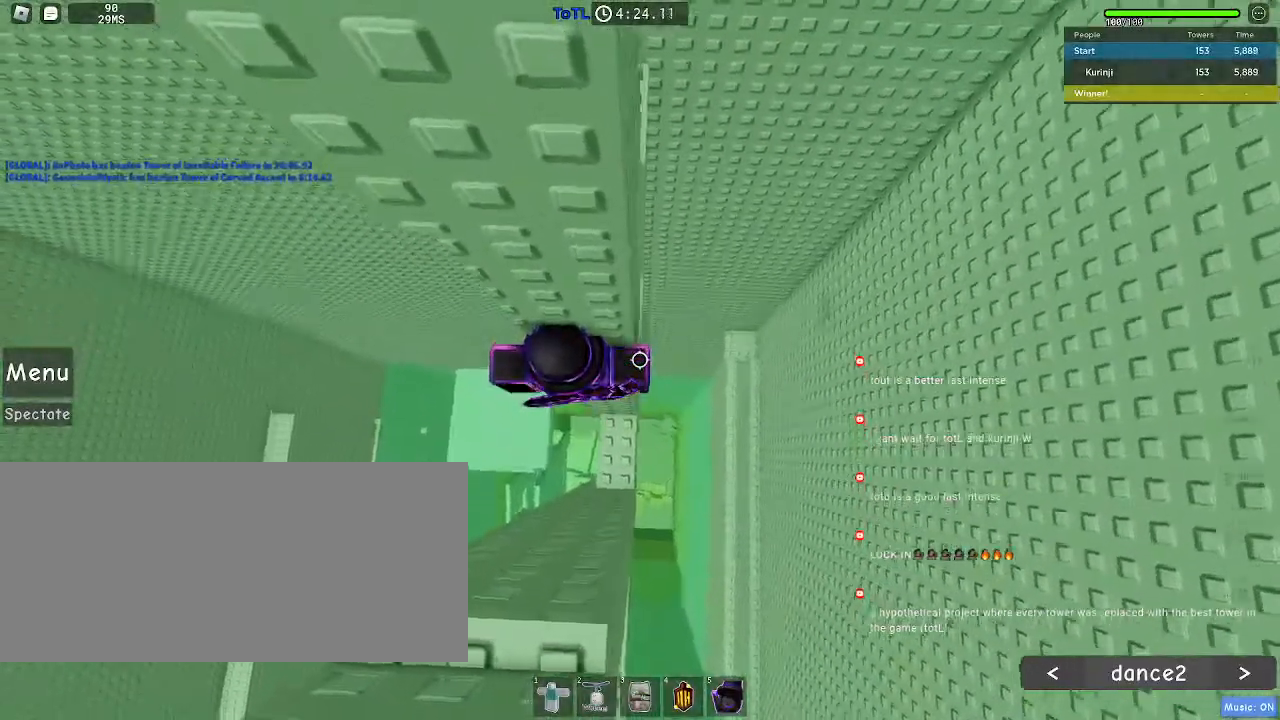
{"keys": ["w"], "mouse": [], "events": [[100, "w", "down"], [217, "w", "up"], [500, "w", "down"]]}
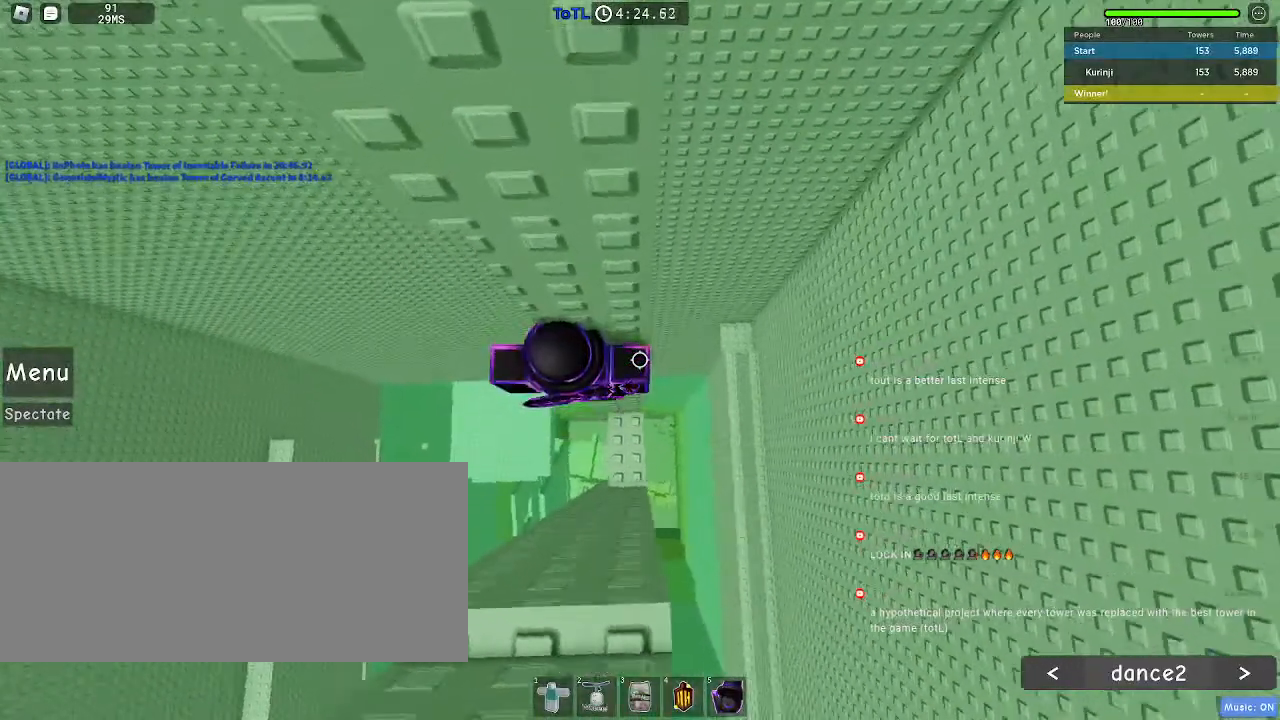
{"keys": [], "mouse": ["right"], "events": [[17, "w", "up"], [267, "shift", "down"], [333, "mouse_right", "down"], [350, "shift", "up"]]}
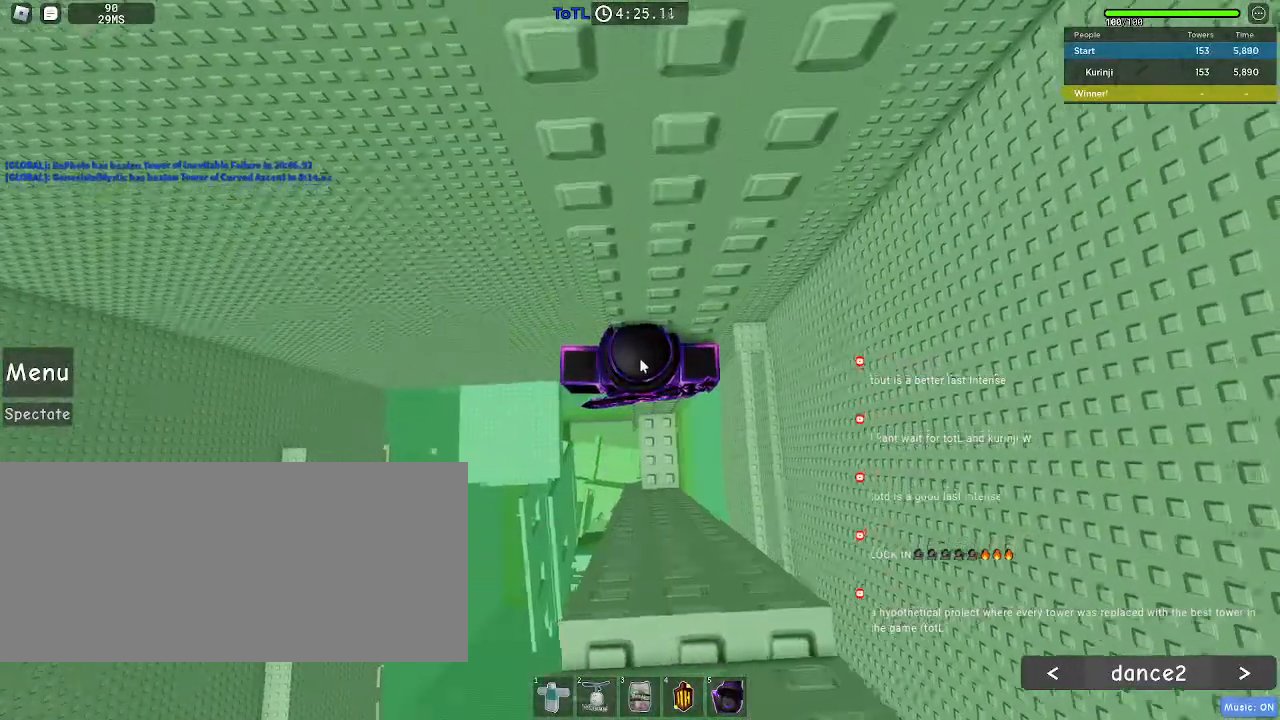
{"keys": [], "mouse": ["right"], "events": []}
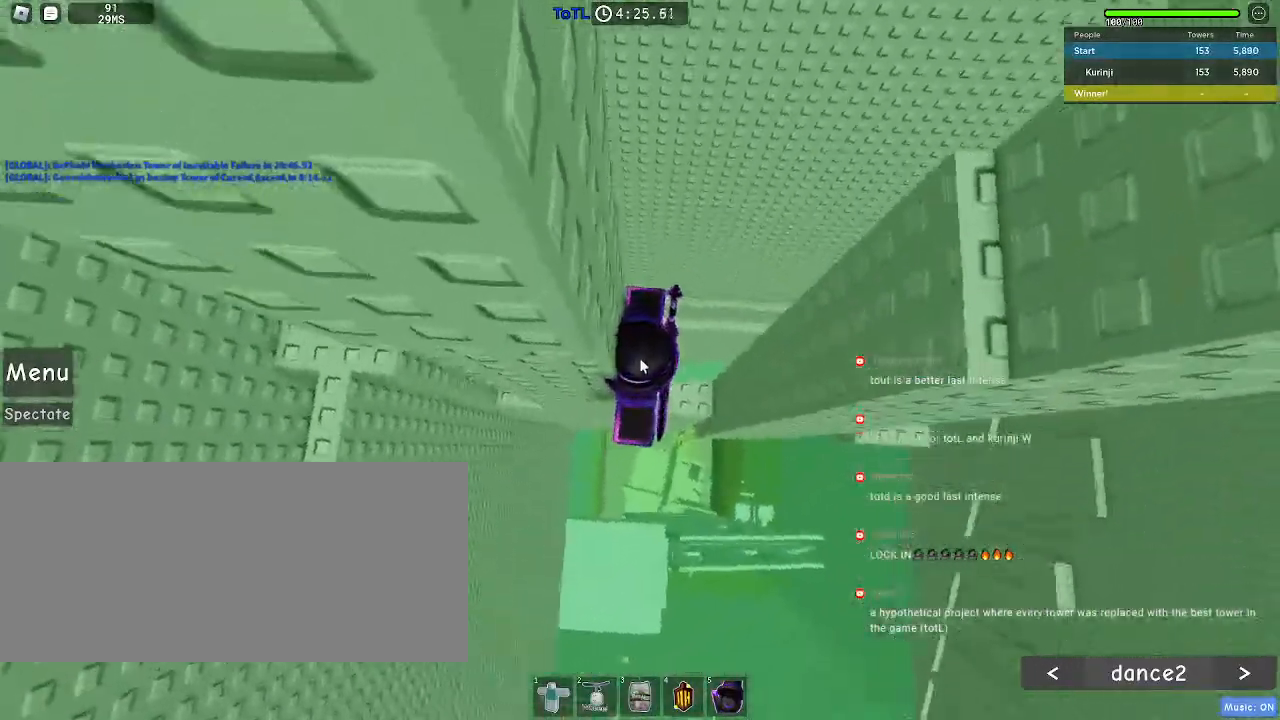
{"keys": ["d", "shift"], "mouse": ["right"], "events": [[417, "d", "down"], [417, "shift", "down"]]}